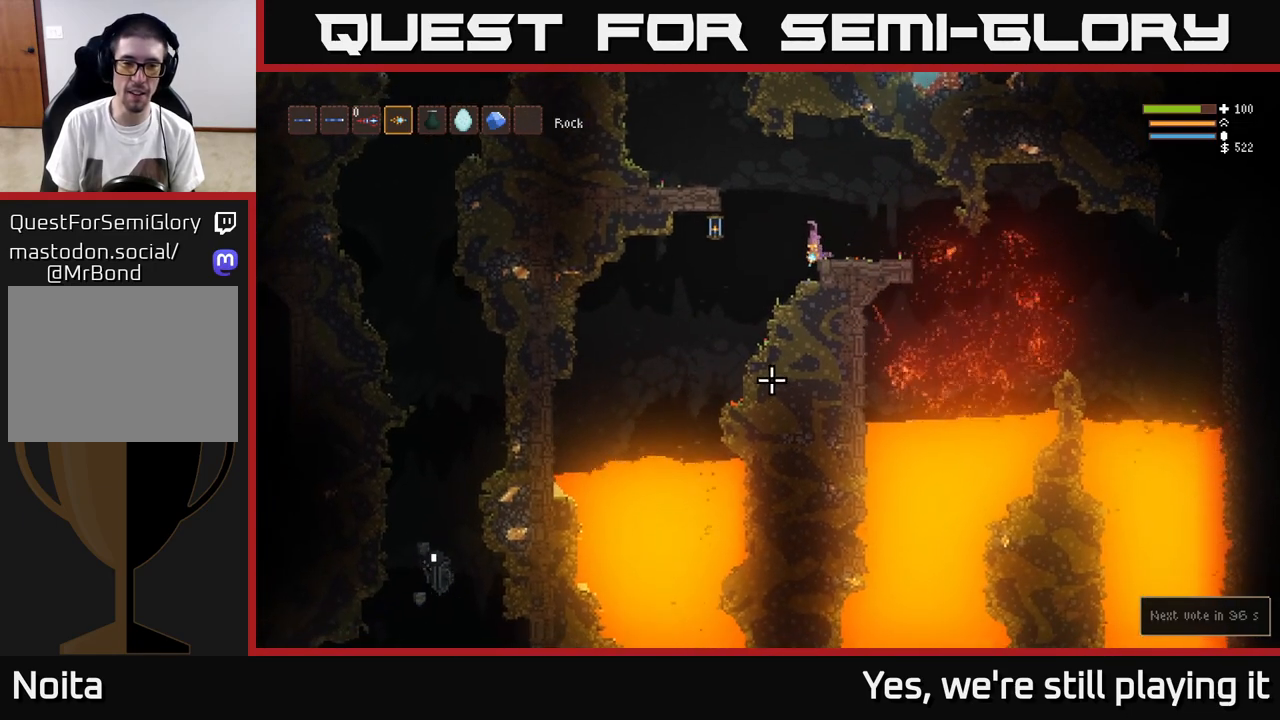
Gameplay with a controller (Xbox layout); each line is a JSON object with the inputs held at the frame after it (dt_ms = milliseconds from this image to that frame). "events" lists button and stick changes between this image and that frame as [ms after this image, input, new state], when the widget could be followed in between.
{"dt_ms": 500, "buttons": [], "left_stick": "left", "right_stick": "down", "events": [[233, "left_stick", "left"]]}
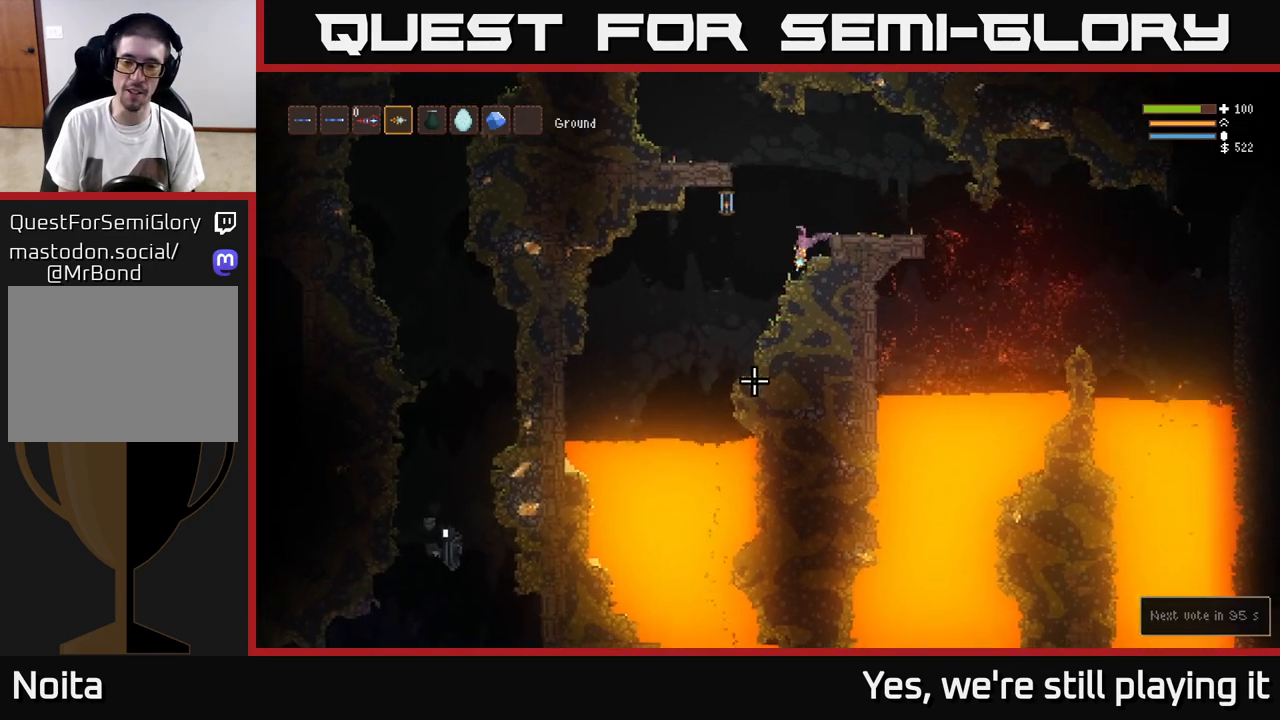
{"dt_ms": 500, "buttons": [], "left_stick": "center", "right_stick": "down", "events": [[250, "left_stick", "center"]]}
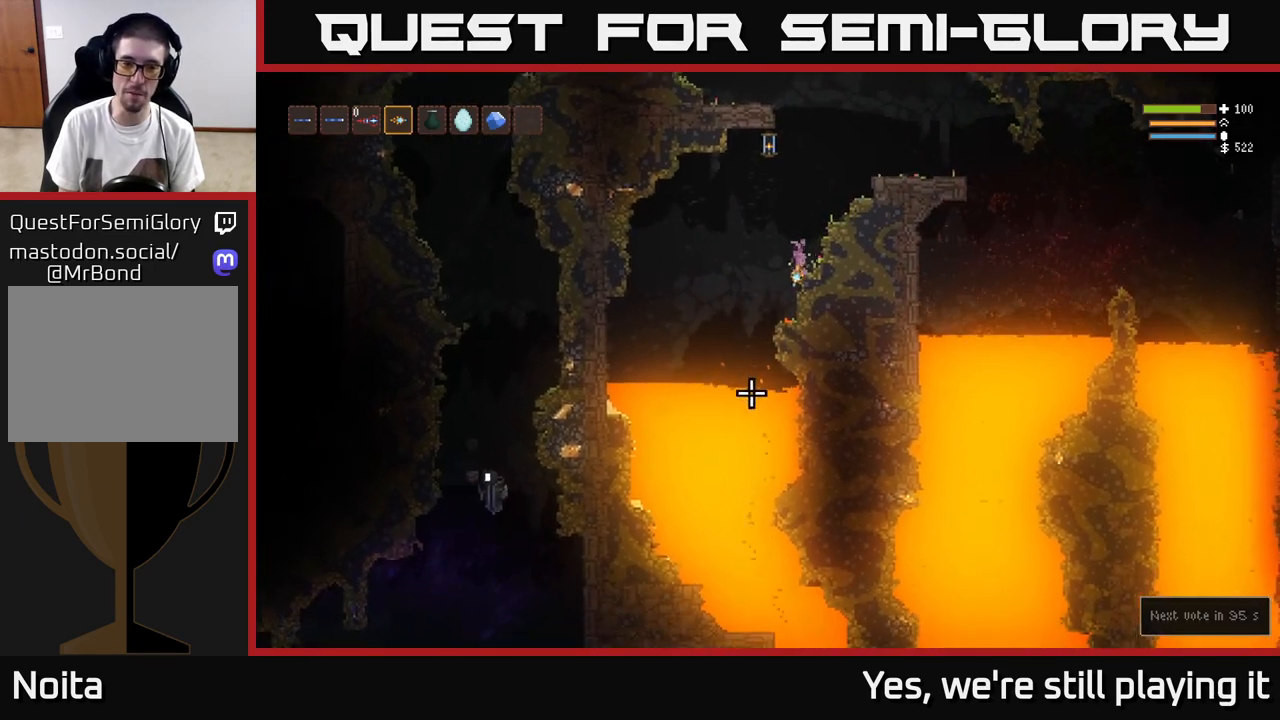
{"dt_ms": 1000, "buttons": [], "left_stick": "down", "right_stick": "down"}
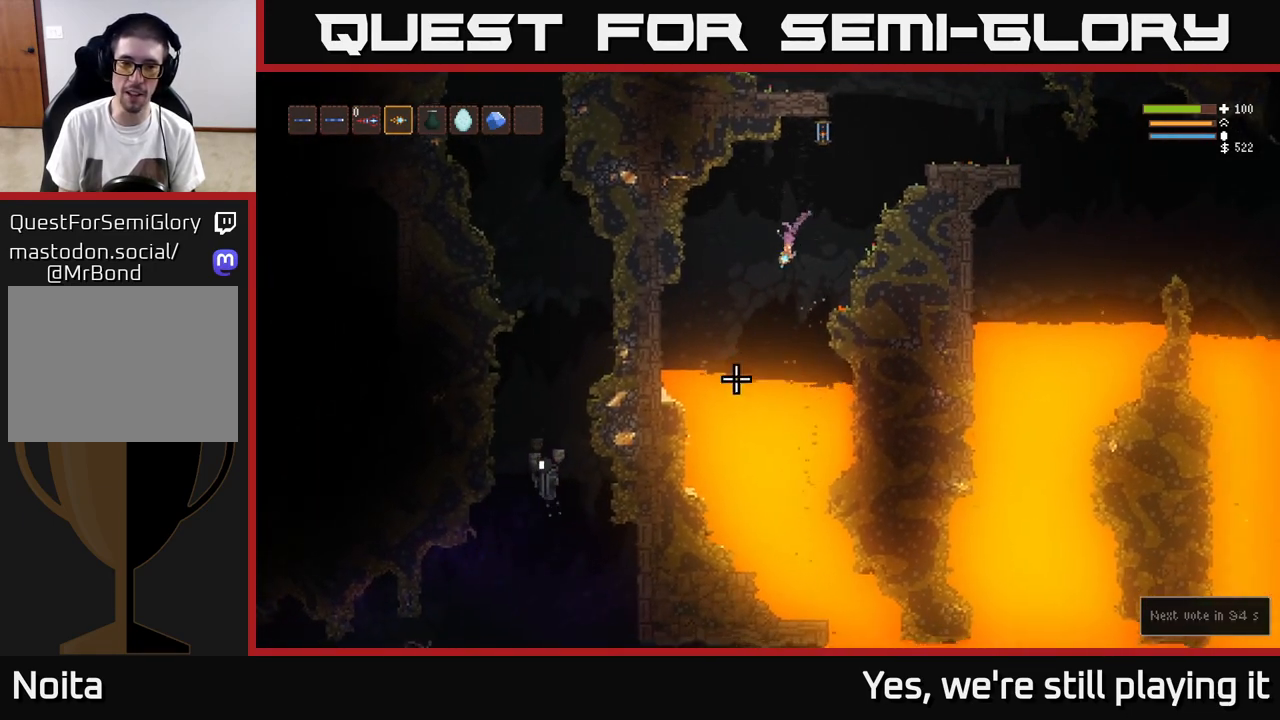
{"dt_ms": 500, "buttons": ["L2"], "left_stick": "right", "right_stick": "up-left", "events": [[33, "L2", "down"], [50, "left_stick", "right"], [100, "left_stick", "center"], [133, "right_stick", "down-left"], [183, "left_stick", "right"], [217, "L2", "up"], [350, "L2", "down"], [417, "right_stick", "up-left"]]}
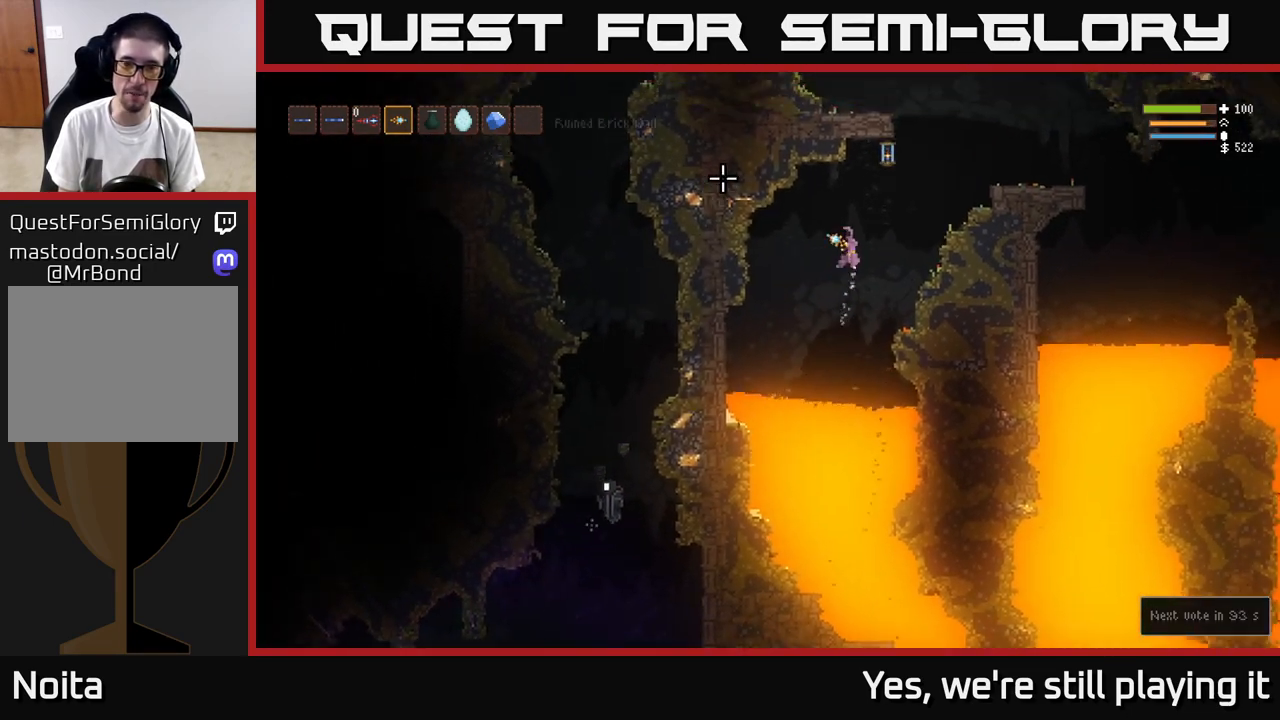
{"dt_ms": 500, "buttons": ["L2"], "left_stick": "right", "right_stick": "up-left", "events": []}
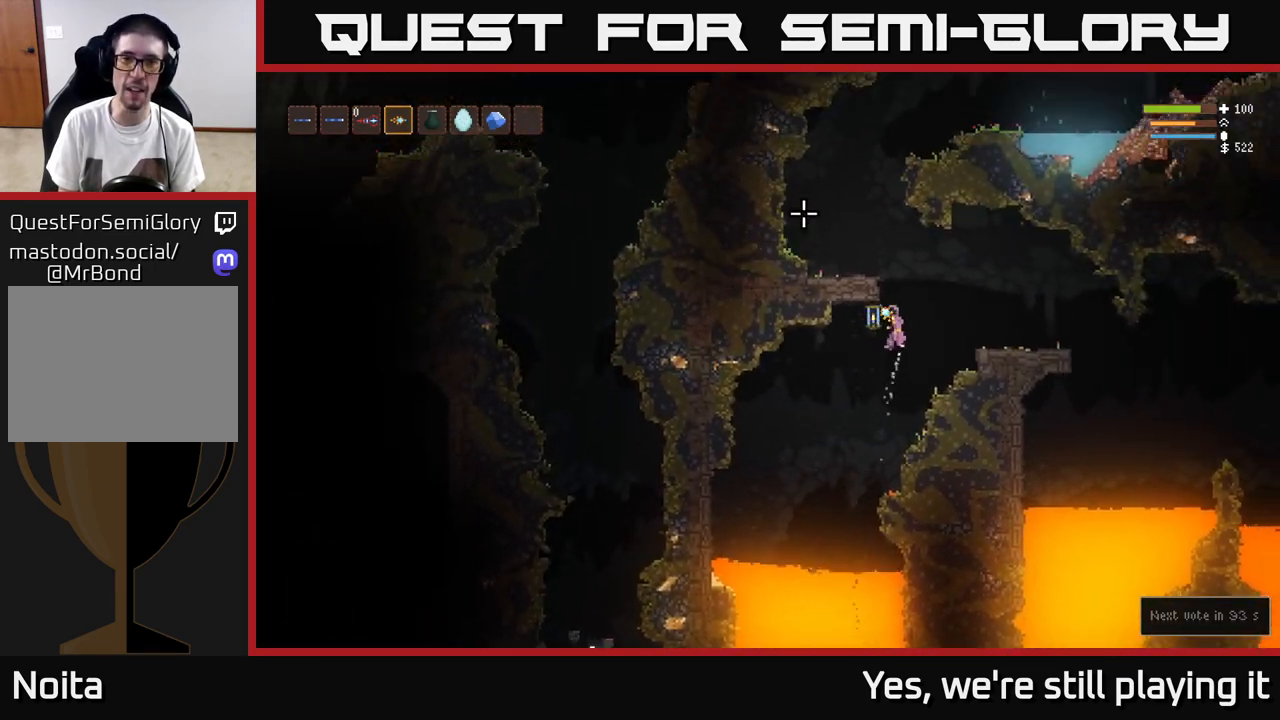
{"dt_ms": 500, "buttons": [], "left_stick": "left", "right_stick": "up", "events": [[133, "left_stick", "left"], [333, "right_stick", "up"], [367, "L2", "up"]]}
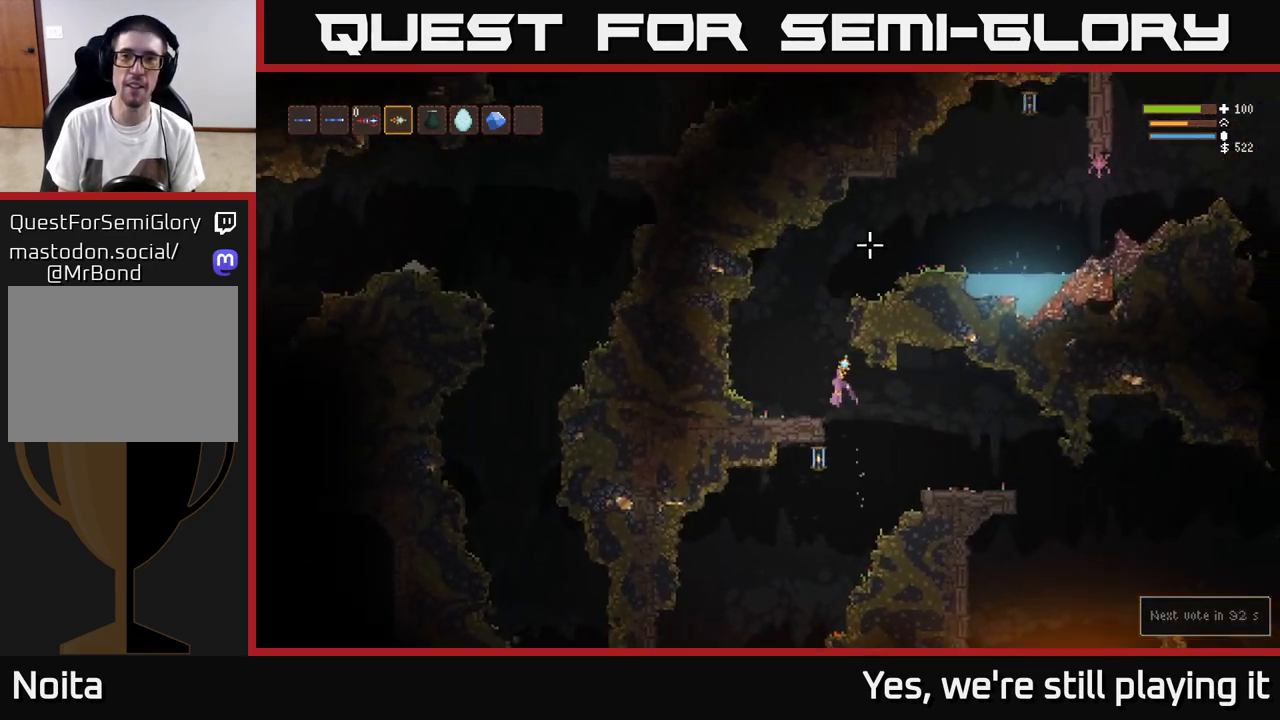
{"dt_ms": 500, "buttons": ["L2"], "left_stick": "right", "right_stick": "up-right", "events": [[33, "right_stick", "up-right"], [317, "left_stick", "center"], [367, "L2", "down"], [383, "left_stick", "right"]]}
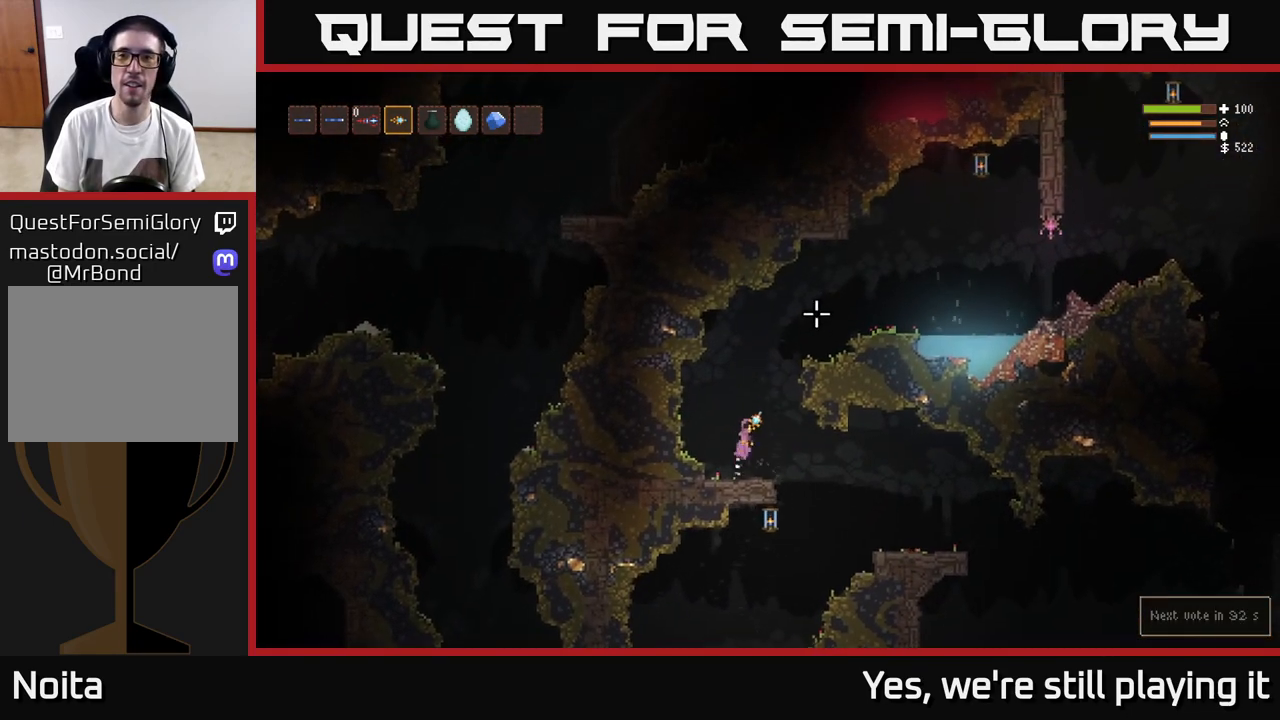
{"dt_ms": 500, "buttons": ["L2"], "left_stick": "right", "right_stick": "up-right", "events": []}
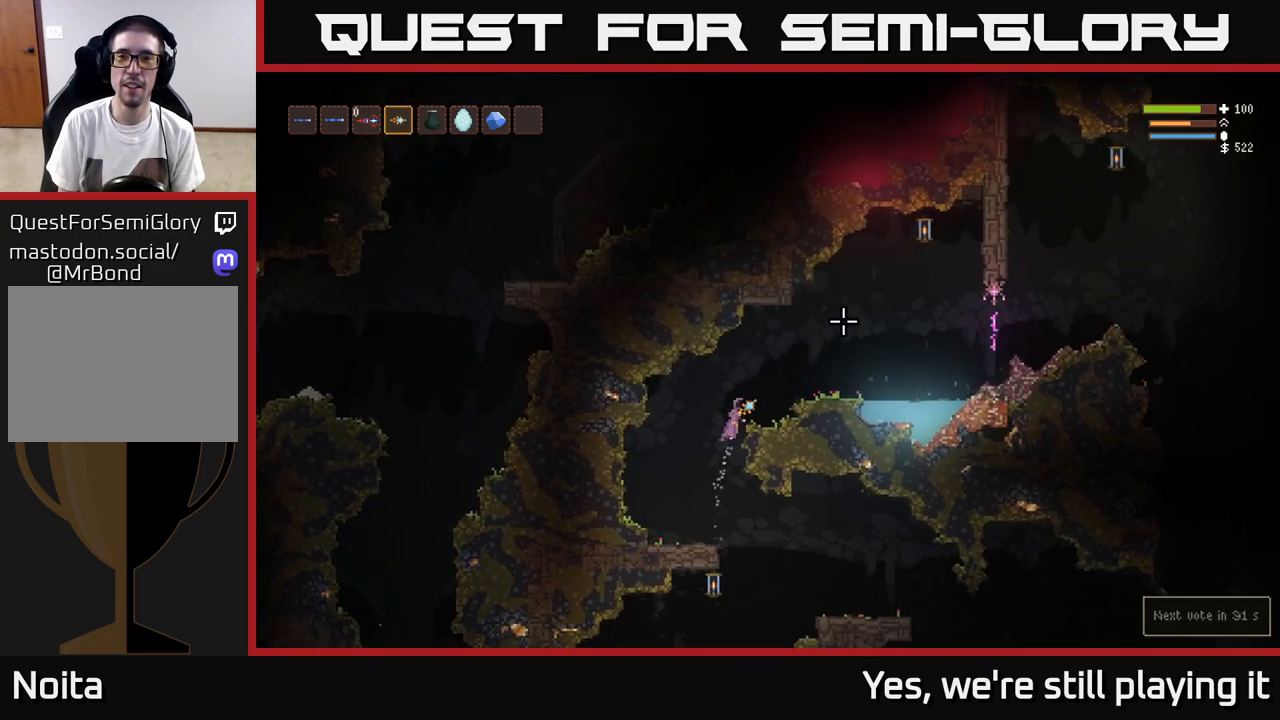
{"dt_ms": 500, "buttons": [], "left_stick": "right", "right_stick": "right", "events": [[233, "right_stick", "right"], [367, "L2", "up"]]}
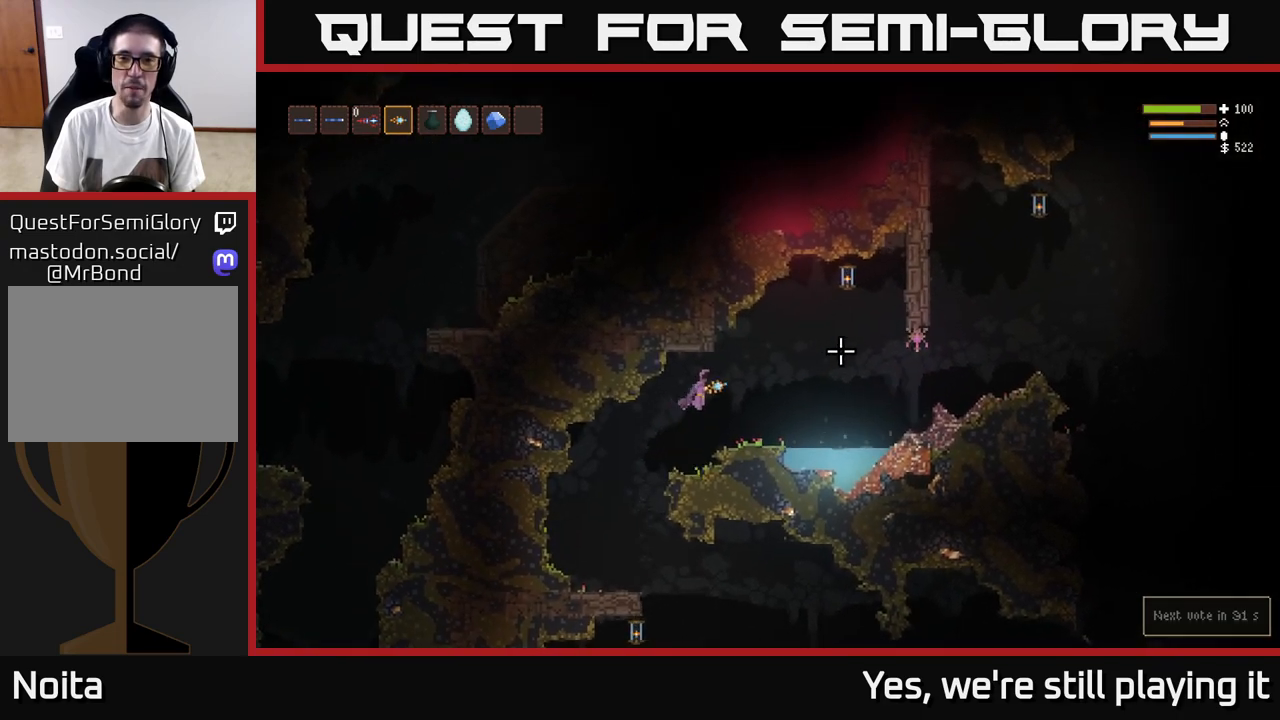
{"dt_ms": 500, "buttons": [], "left_stick": "center", "right_stick": "right", "events": [[133, "left_stick", "center"]]}
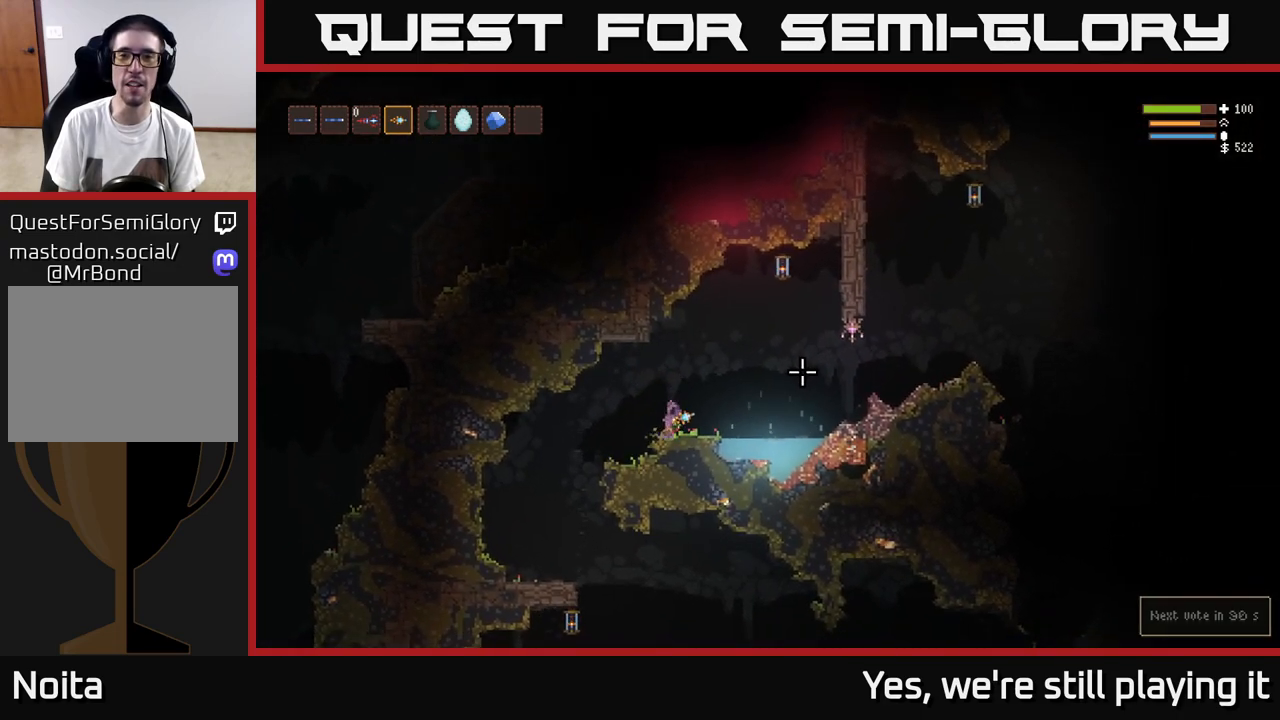
{"dt_ms": 500, "buttons": [], "left_stick": "right", "right_stick": "right", "events": [[17, "left_stick", "right"], [83, "L2", "down"], [283, "L2", "up"]]}